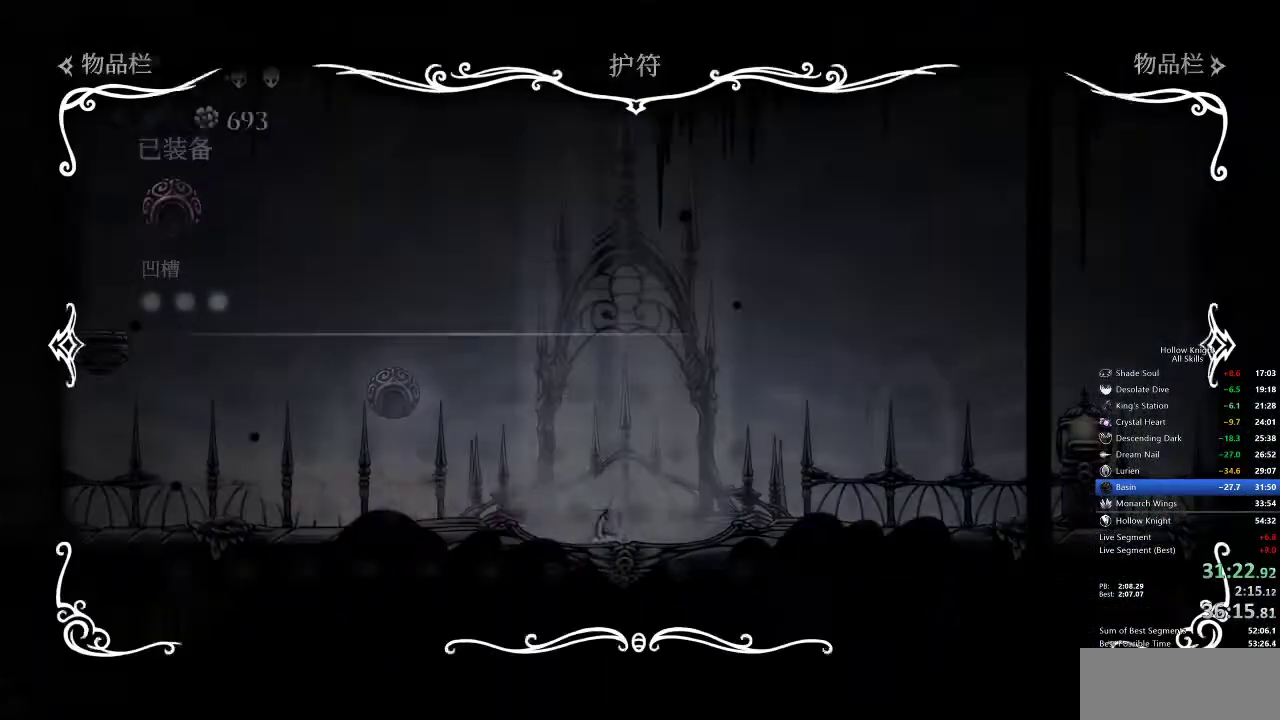
Gameplay with keyboard; each line is a JSON object with the keys held at the frame after it. "events" lists presses ("down") and releases ("up") of "cdash", "dash", "dnail", "down", "heal", "inv", "jump", "left", "nail", "right", "spell" and "up" between this image and that frame as [ms after this image, input, new state], when the widget could be followed in between. No other keys are recorded. Mouse input is not recorded. Key names are as the overlay labels them; some are game actions (e.g. jump) rather than physical keys.
{"keys": [], "events": []}
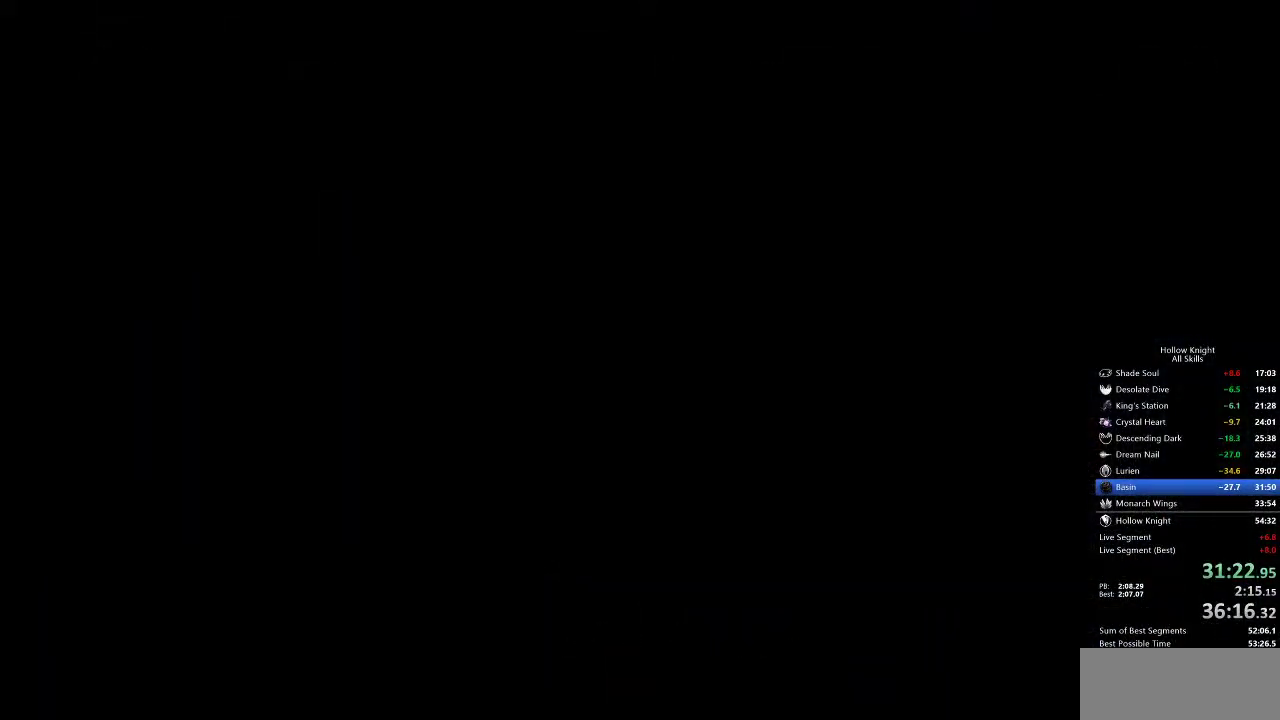
{"keys": [], "events": []}
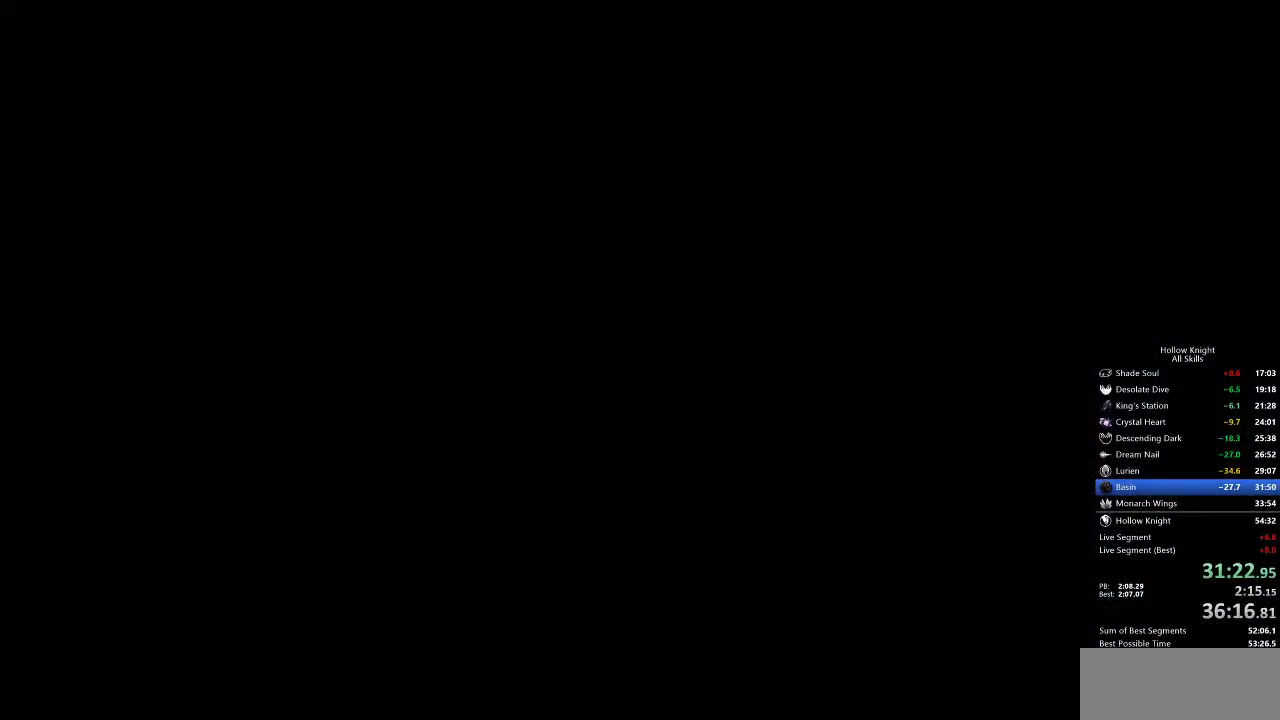
{"keys": [], "events": []}
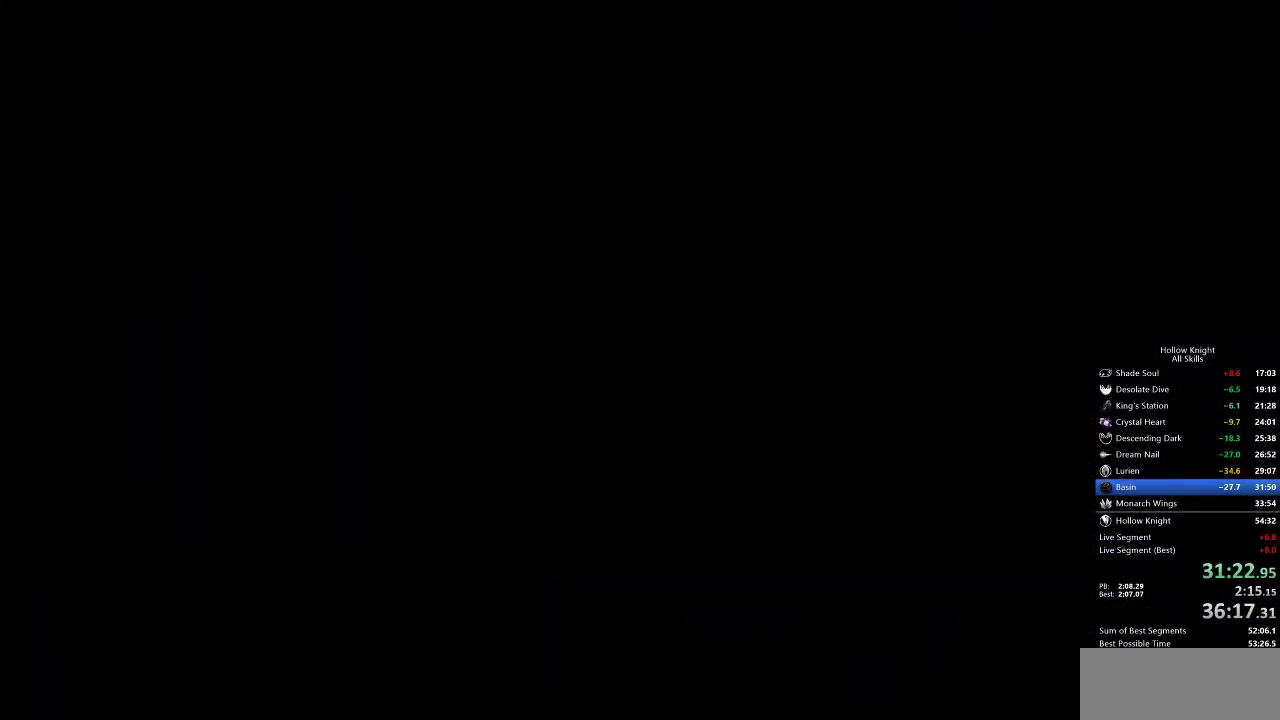
{"keys": [], "events": []}
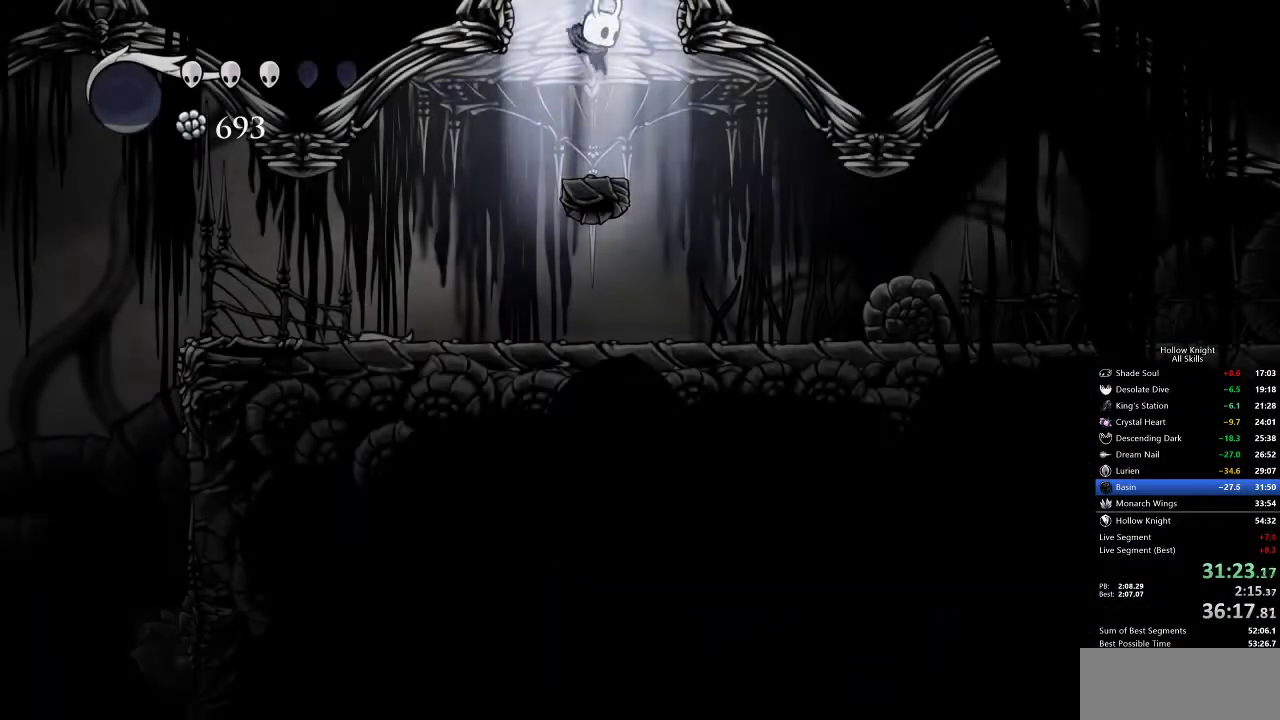
{"keys": ["left"], "events": [[233, "left", "down"], [267, "dash", "down"], [367, "dash", "up"]]}
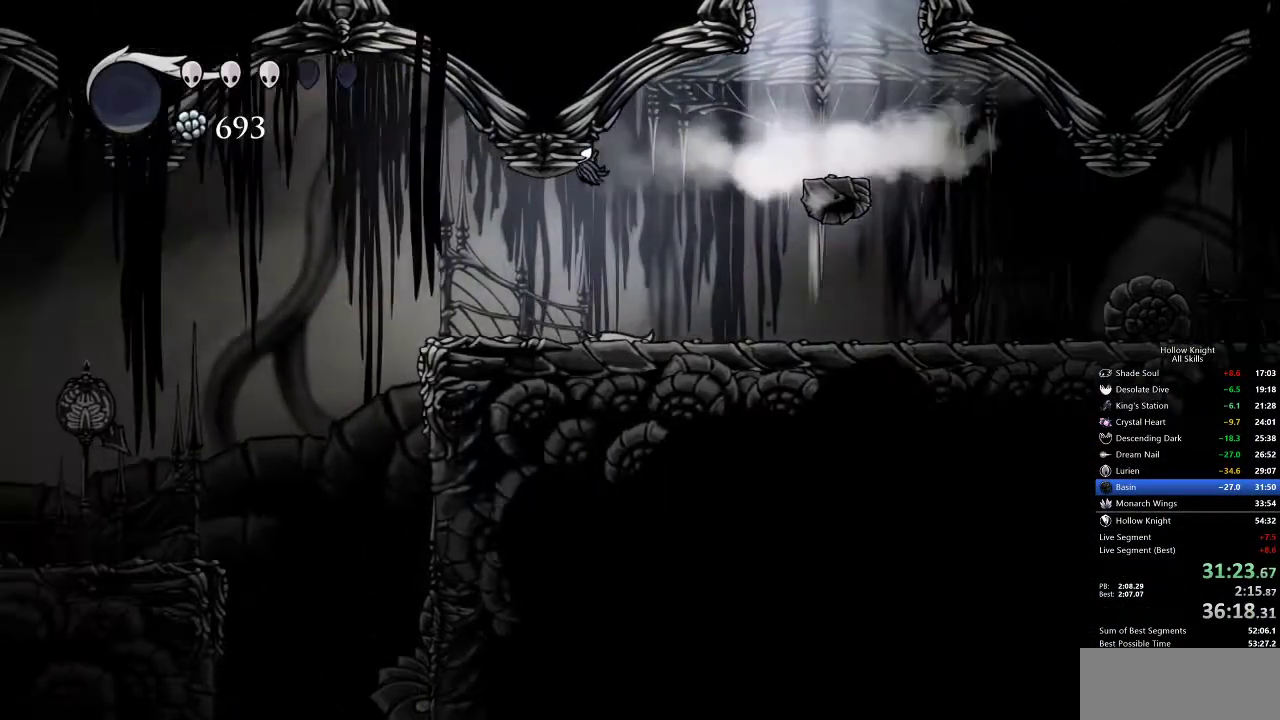
{"keys": ["left"], "events": []}
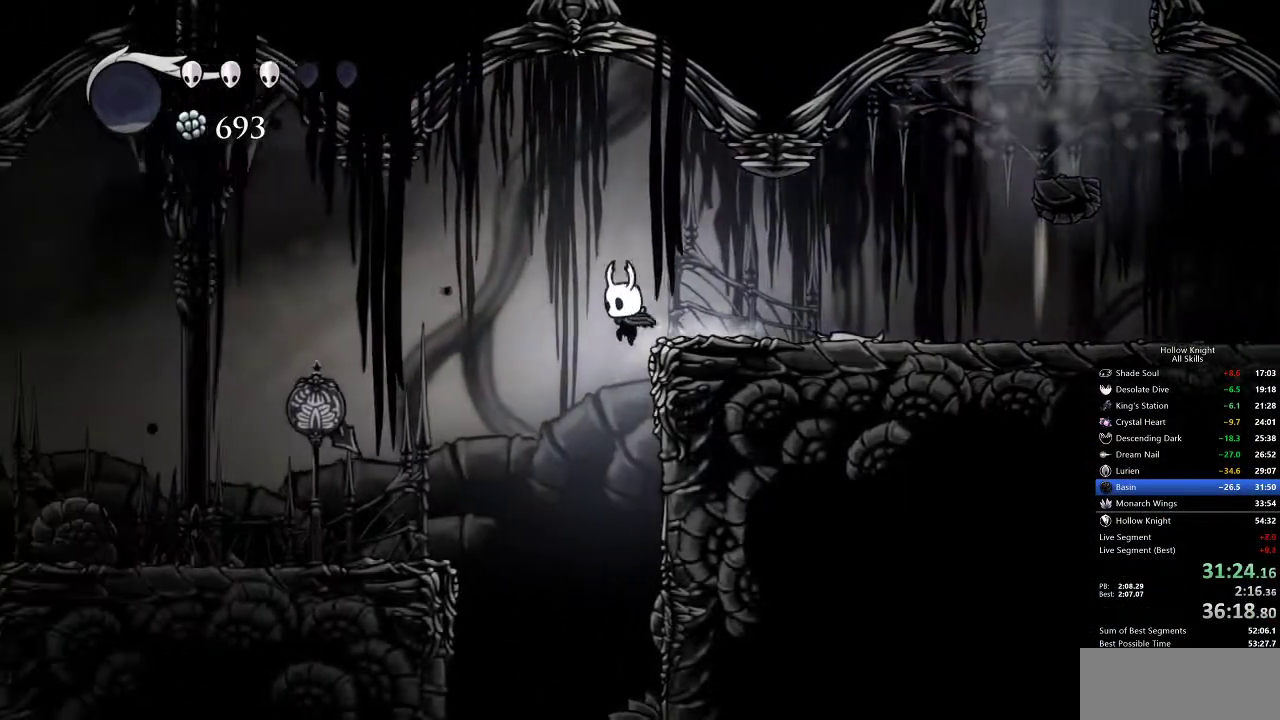
{"keys": ["up"], "events": [[167, "left", "up"], [167, "up", "down"]]}
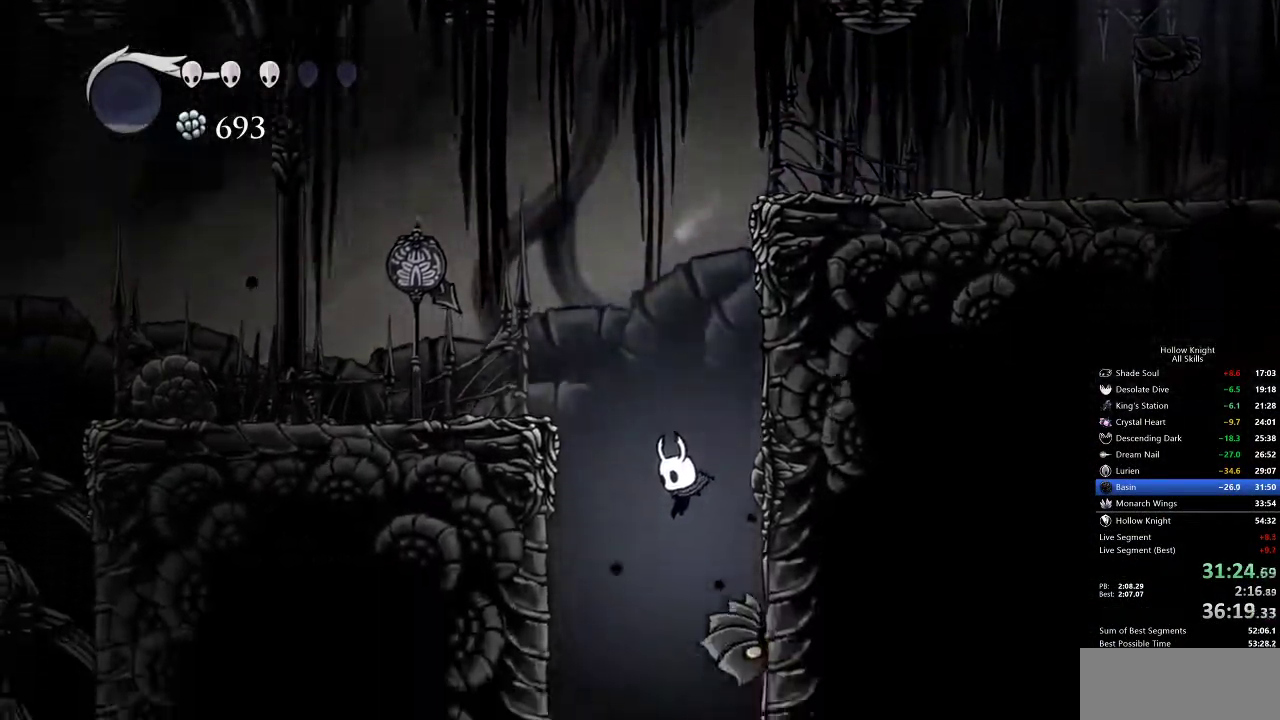
{"keys": ["inv"], "events": [[167, "nail", "down"], [283, "right", "down"], [283, "up", "up"], [333, "nail", "up"], [450, "inv", "down"], [500, "right", "up"]]}
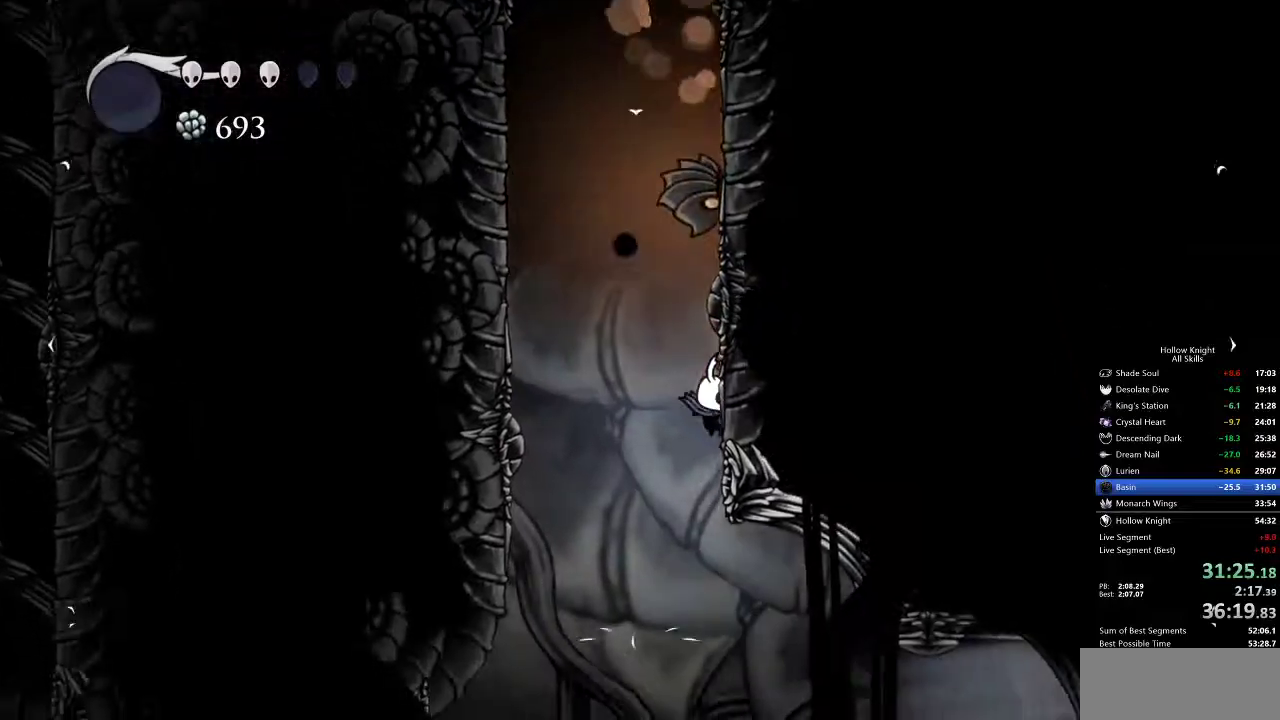
{"keys": [], "events": [[100, "inv", "up"]]}
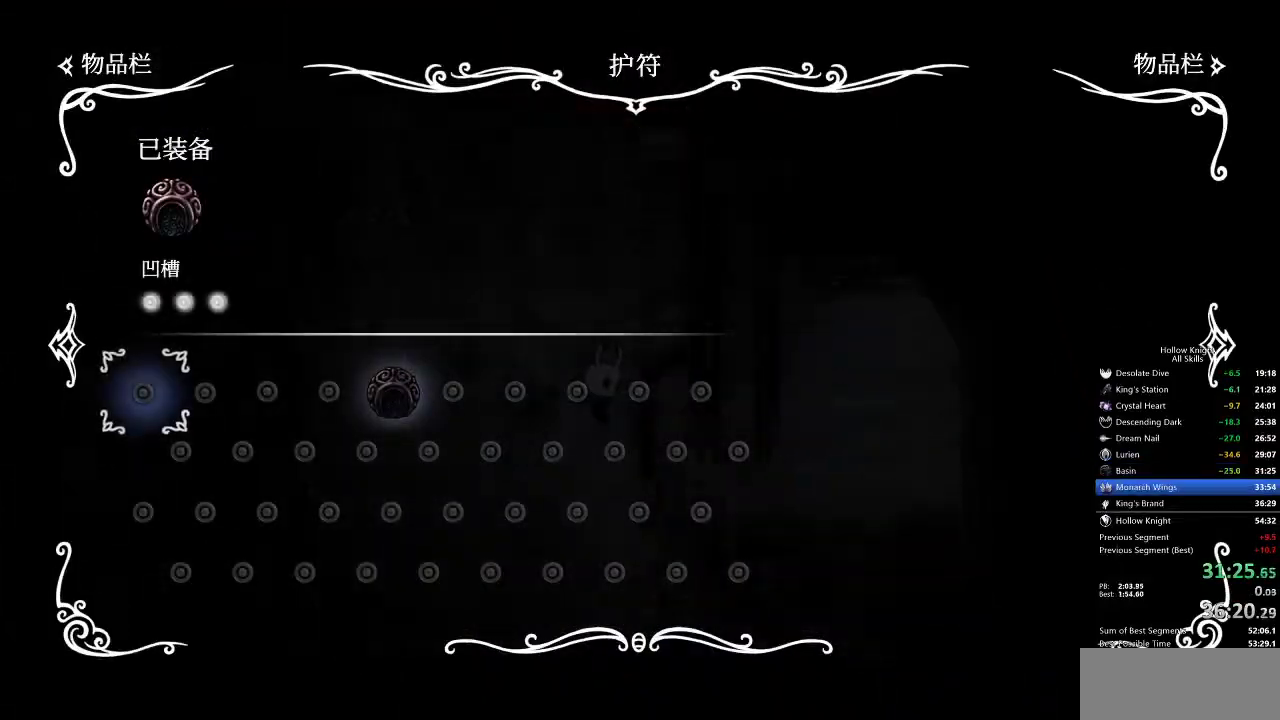
{"keys": [], "events": []}
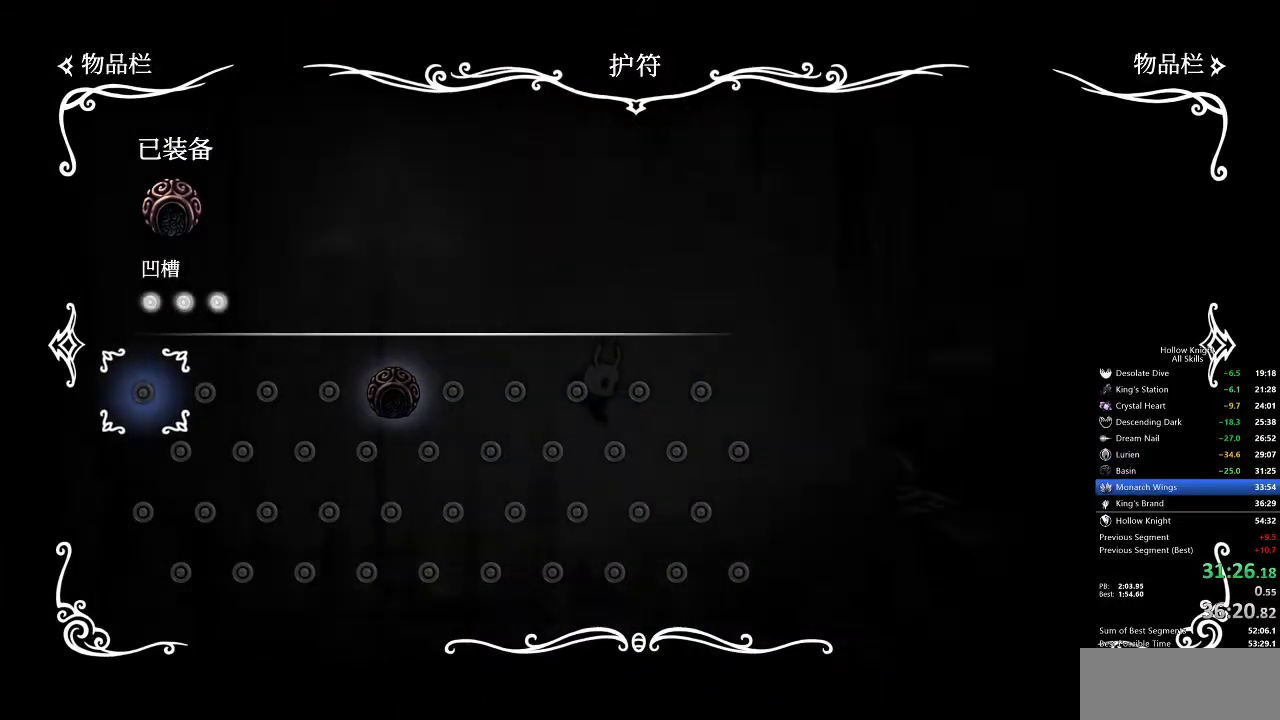
{"keys": ["left"], "events": [[133, "inv", "down"], [233, "inv", "up"], [500, "left", "down"]]}
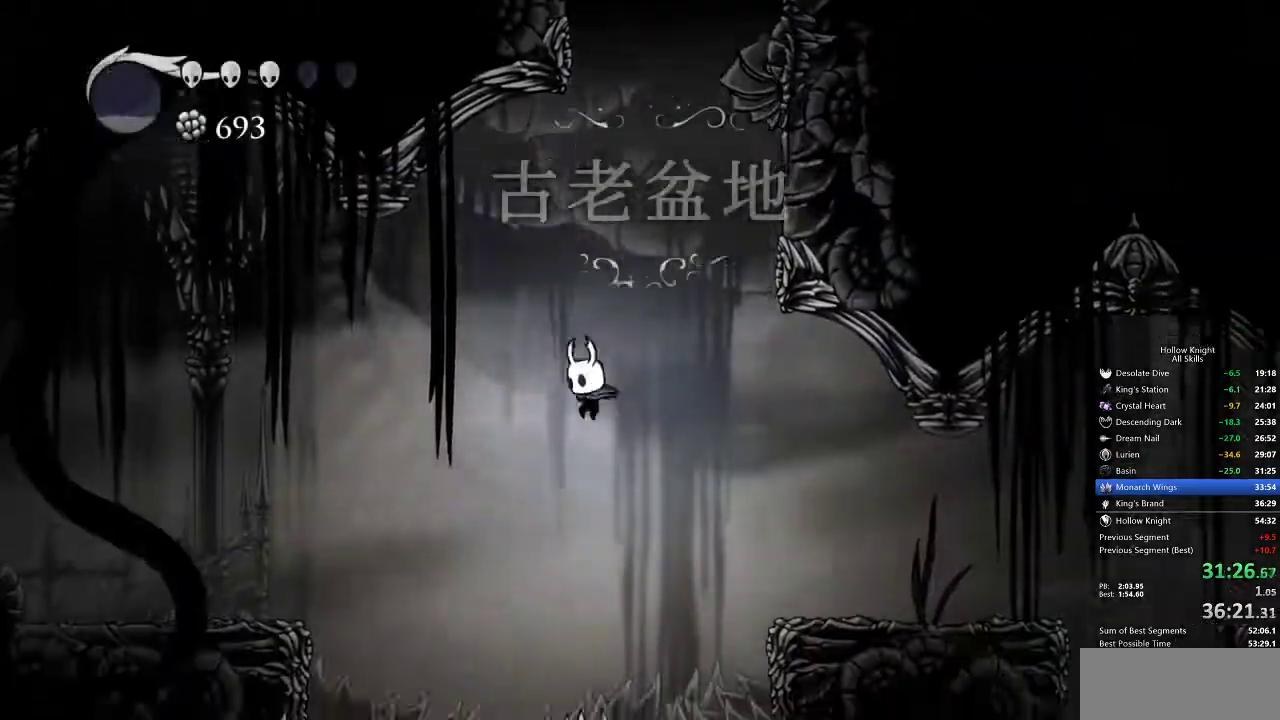
{"keys": ["left"], "events": [[50, "dash", "down"], [200, "dash", "up"]]}
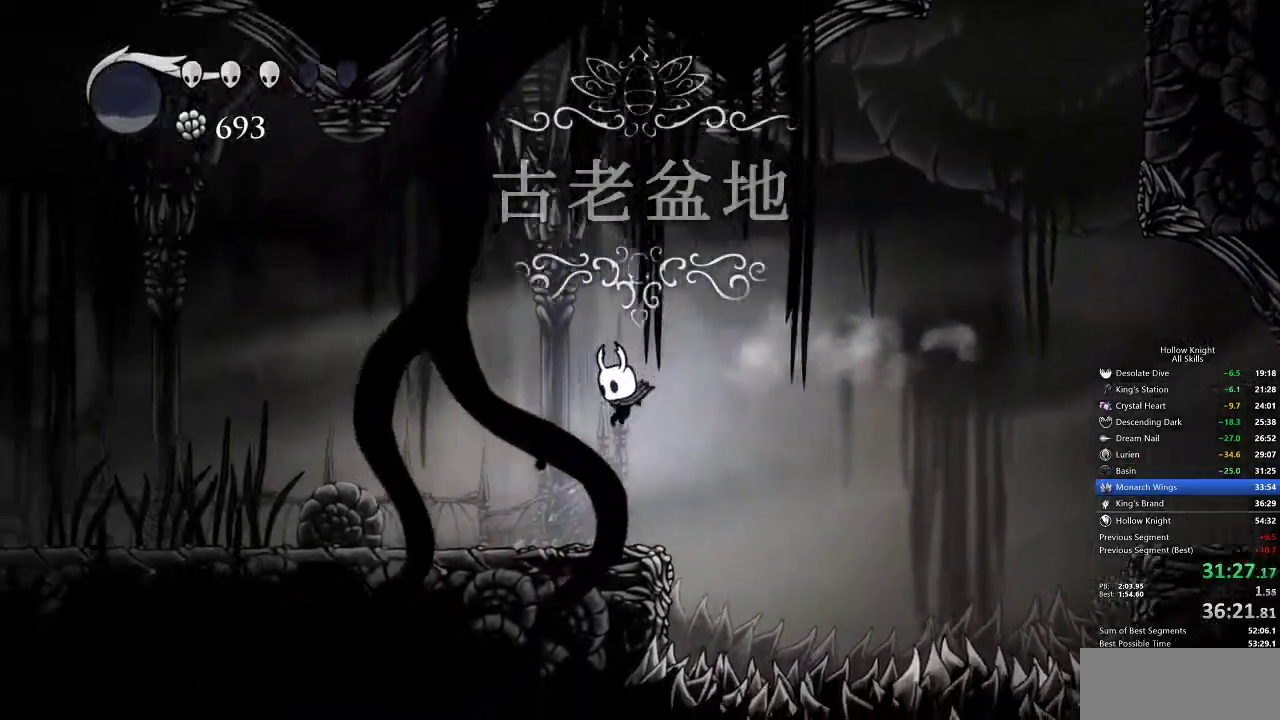
{"keys": ["cdash"], "events": [[317, "cdash", "down"], [317, "left", "up"]]}
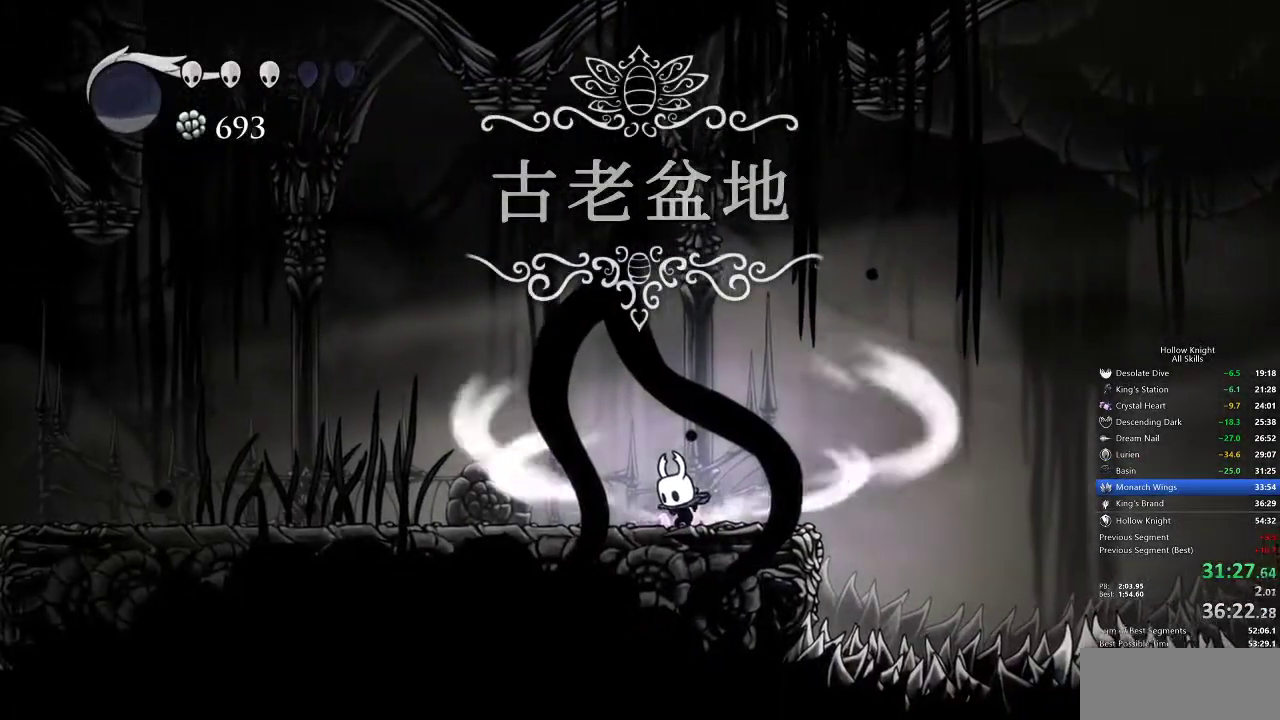
{"keys": ["cdash"], "events": []}
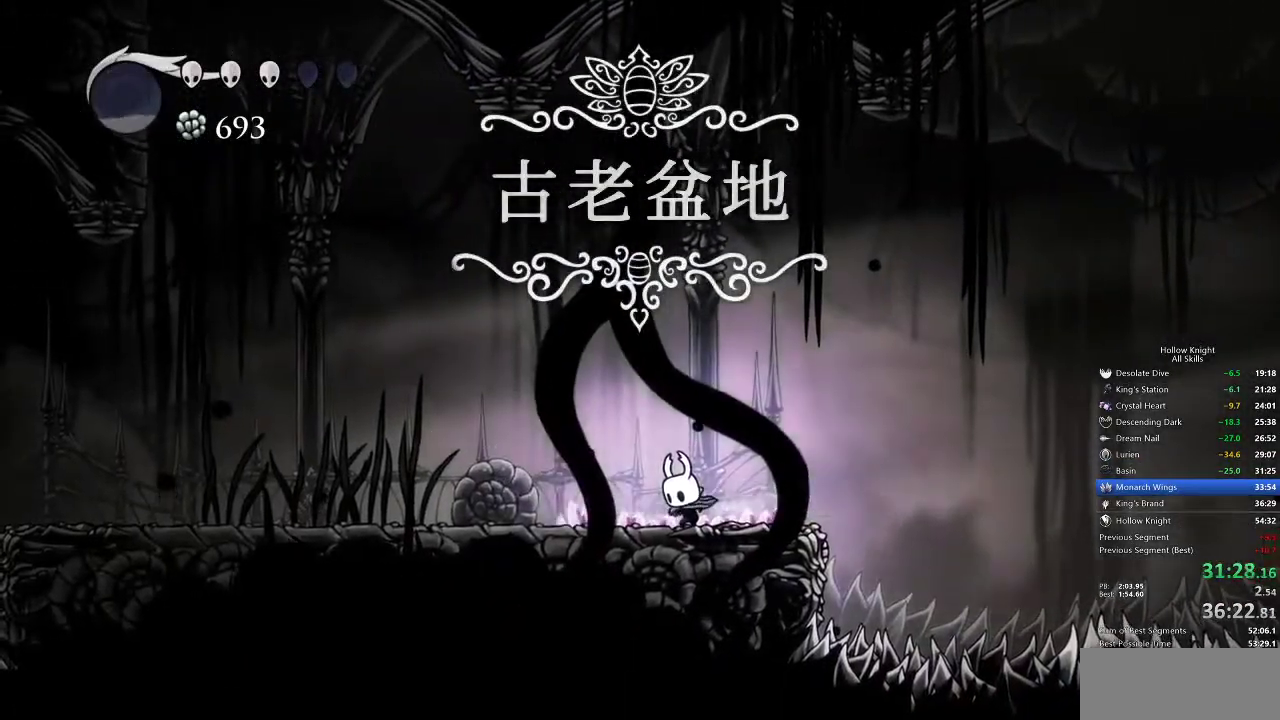
{"keys": [], "events": [[183, "cdash", "up"]]}
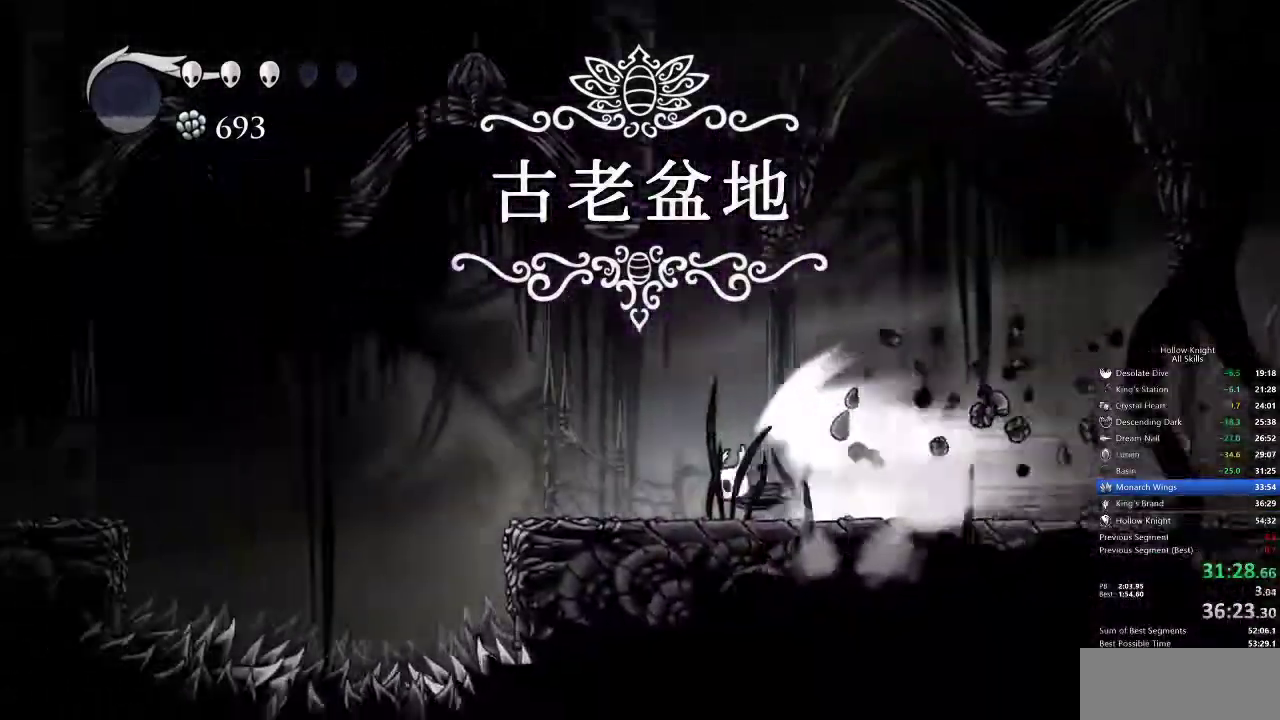
{"keys": [], "events": []}
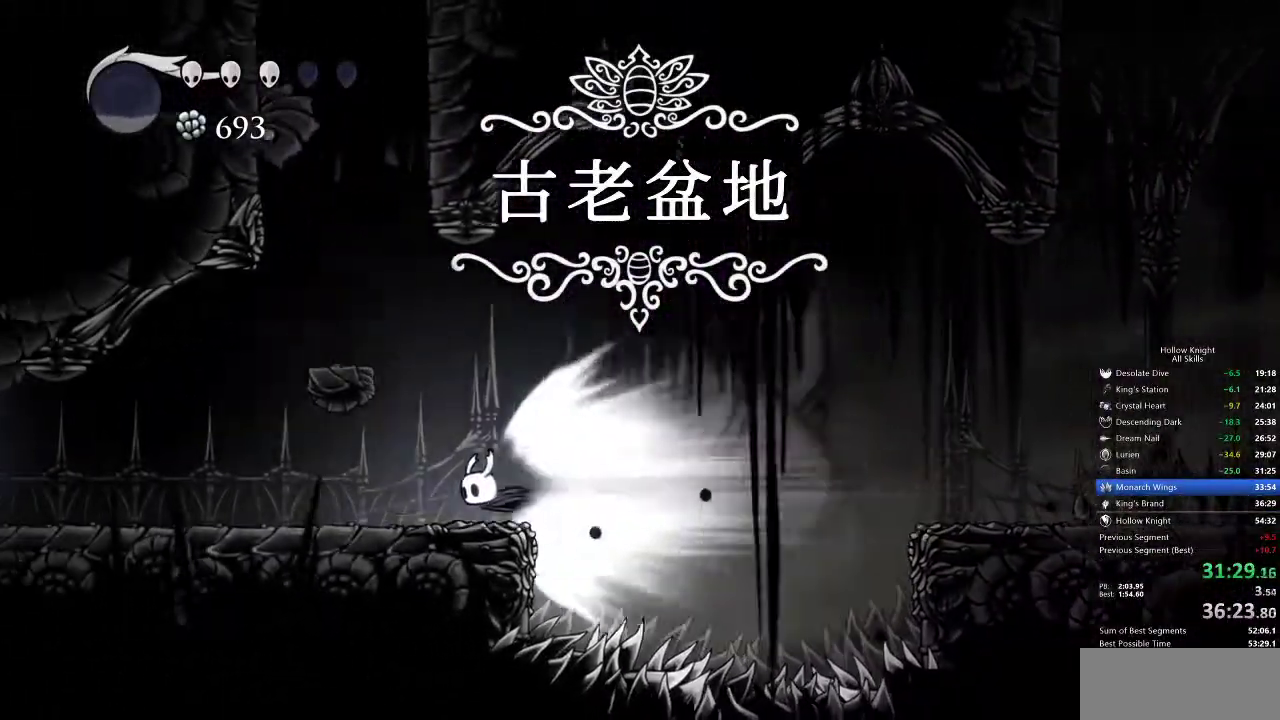
{"keys": [], "events": []}
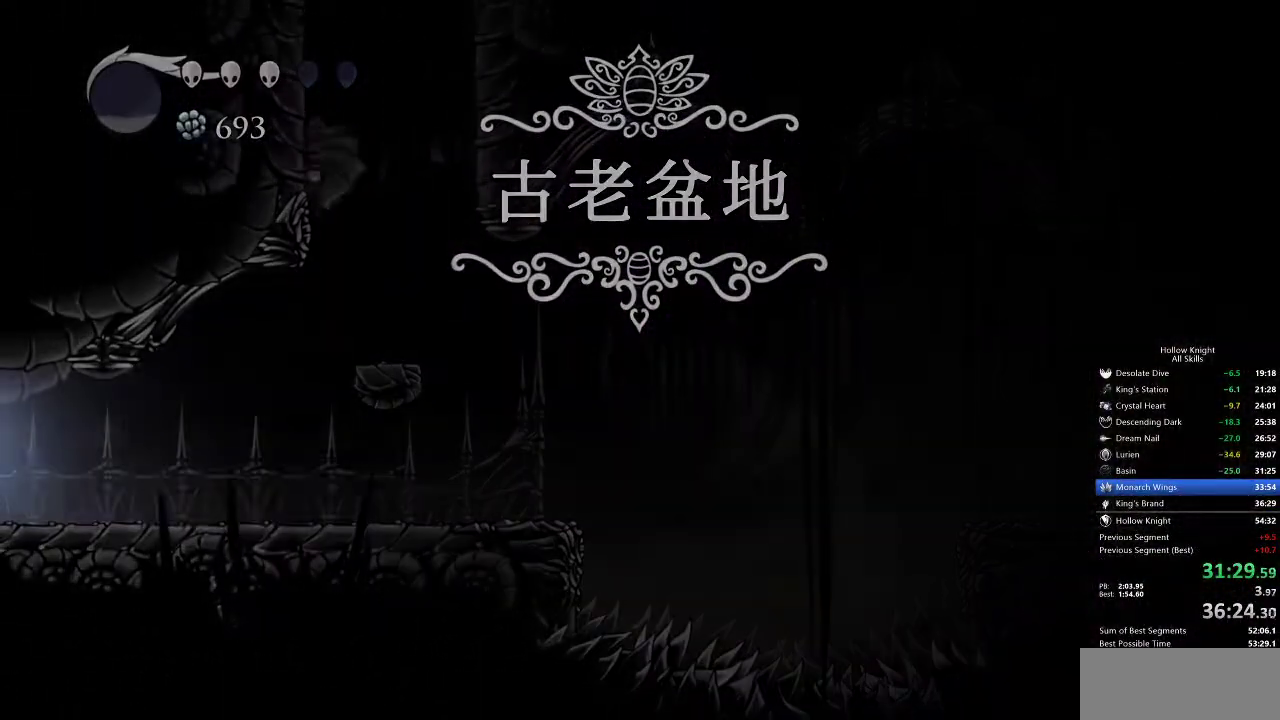
{"keys": ["left"], "events": [[200, "left", "down"]]}
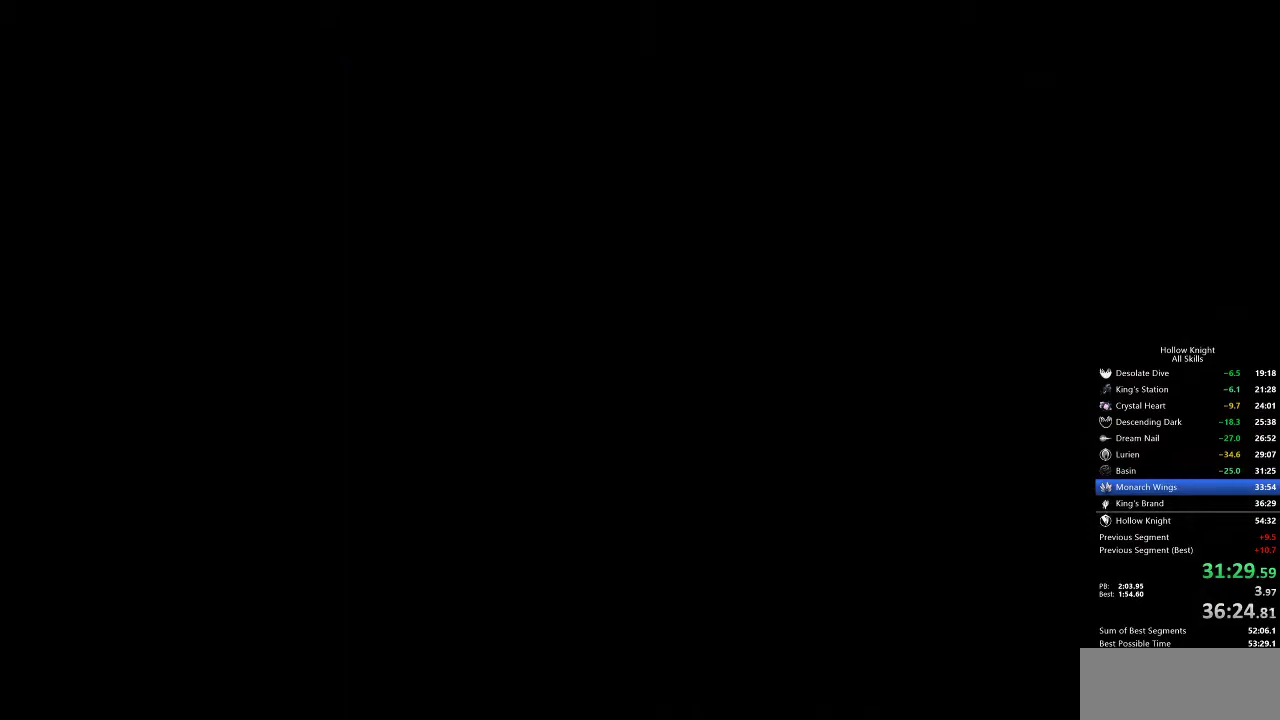
{"keys": ["left"], "events": []}
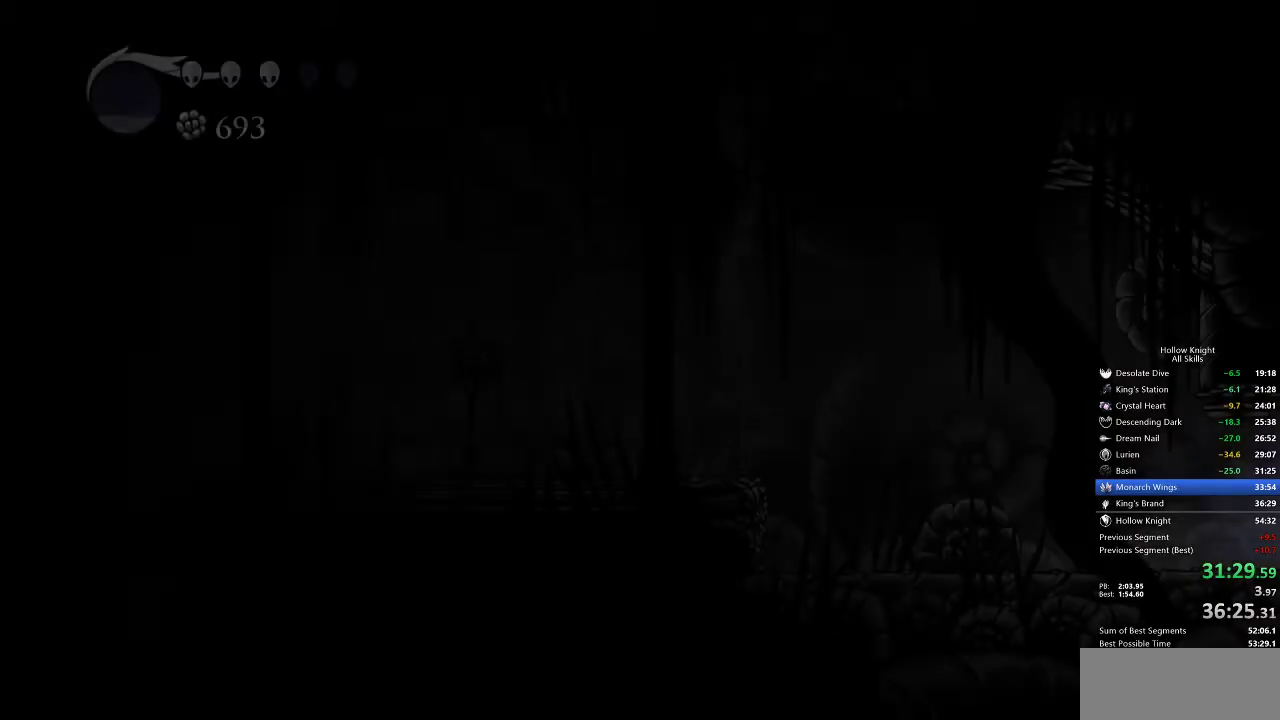
{"keys": [], "events": [[217, "left", "up"], [317, "cdash", "down"], [500, "cdash", "up"]]}
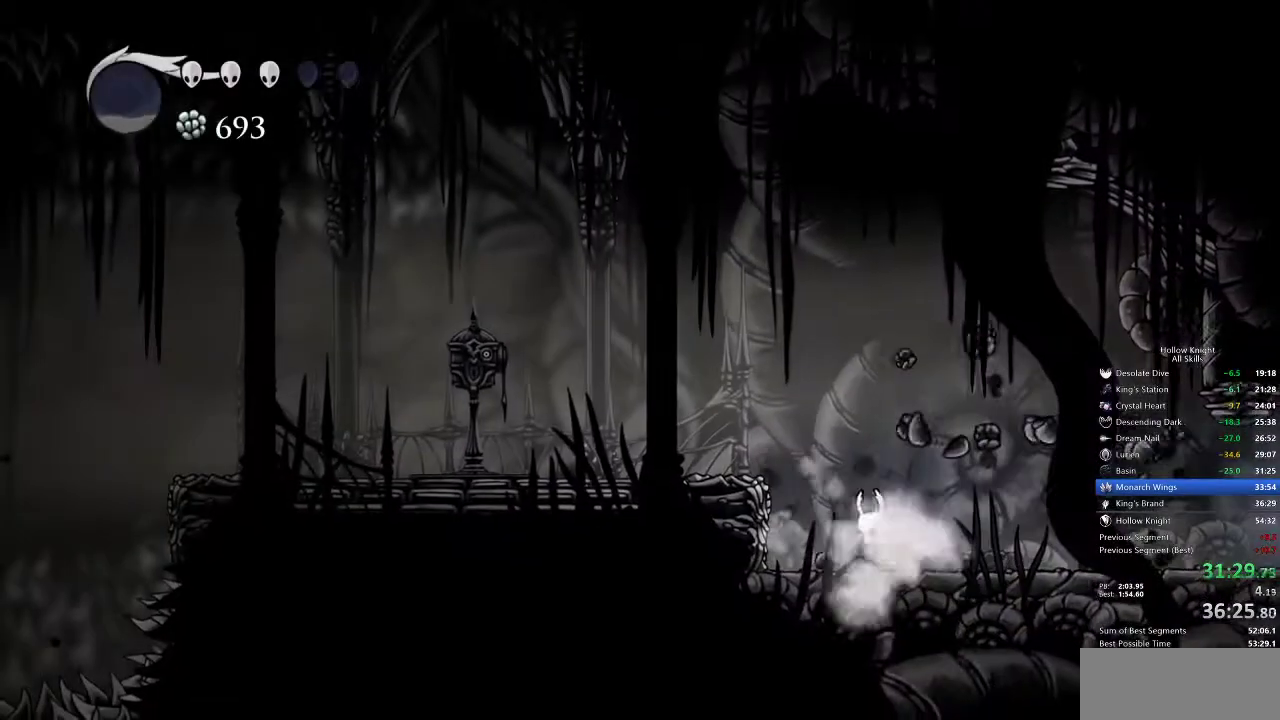
{"keys": ["jump"], "events": [[467, "jump", "down"]]}
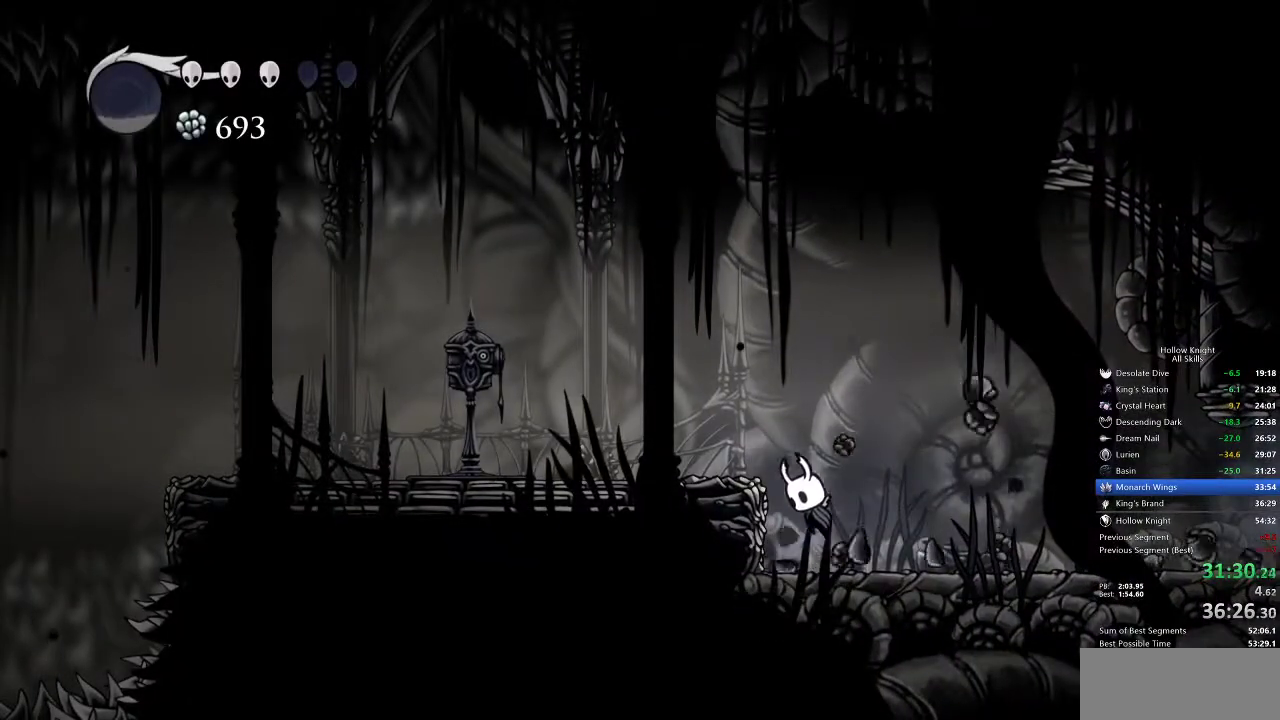
{"keys": ["left"], "events": [[67, "left", "down"], [117, "dash", "down"], [167, "jump", "up"], [250, "dash", "up"]]}
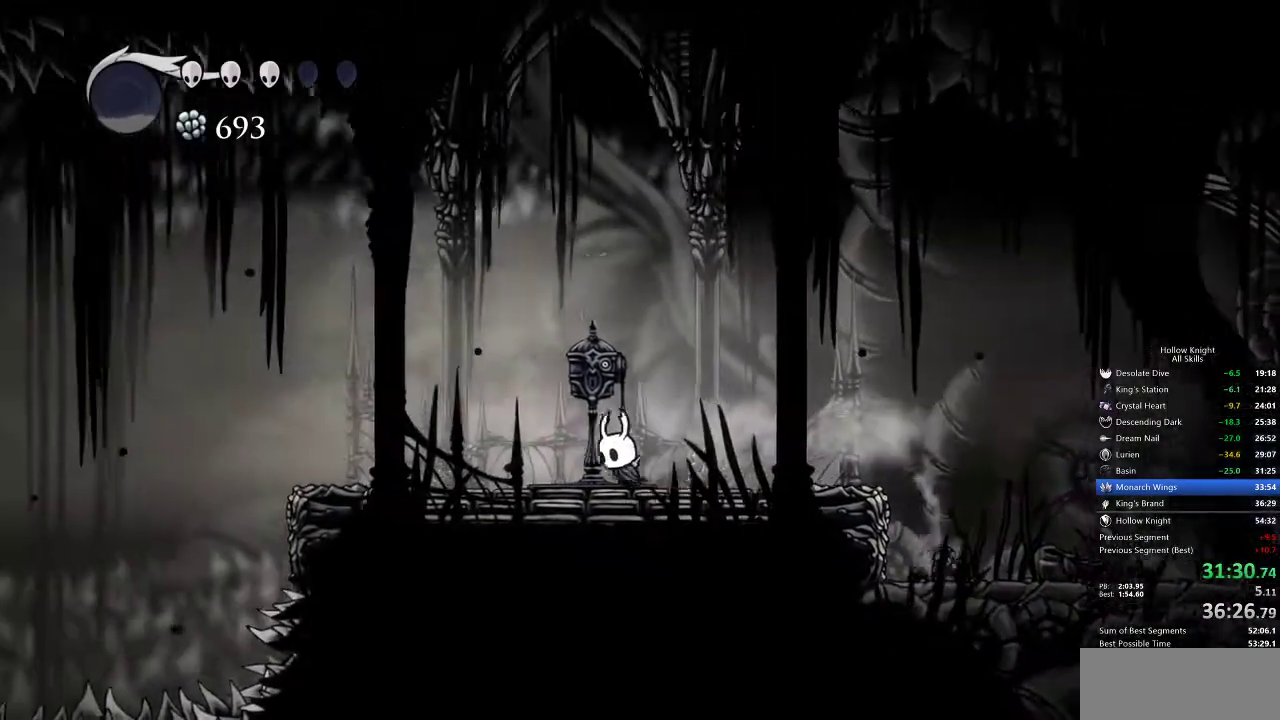
{"keys": [], "events": [[83, "down", "down"], [150, "left", "up"], [183, "down", "up"]]}
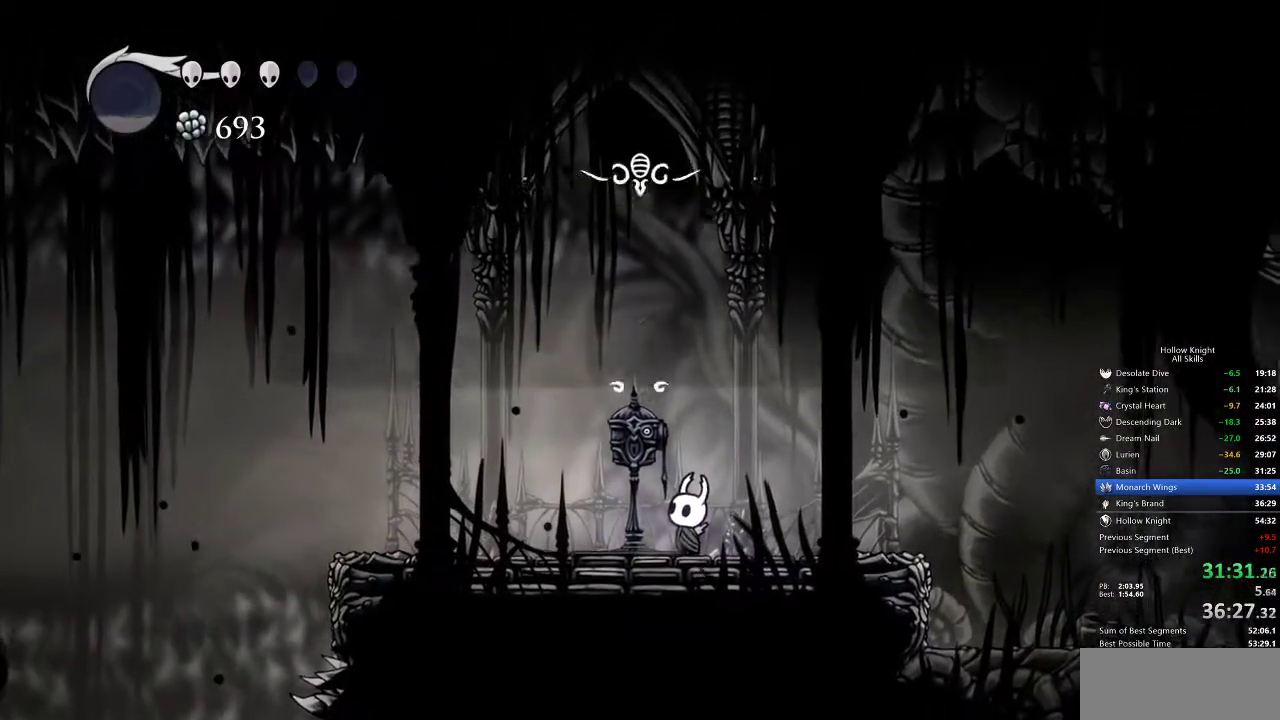
{"keys": [], "events": []}
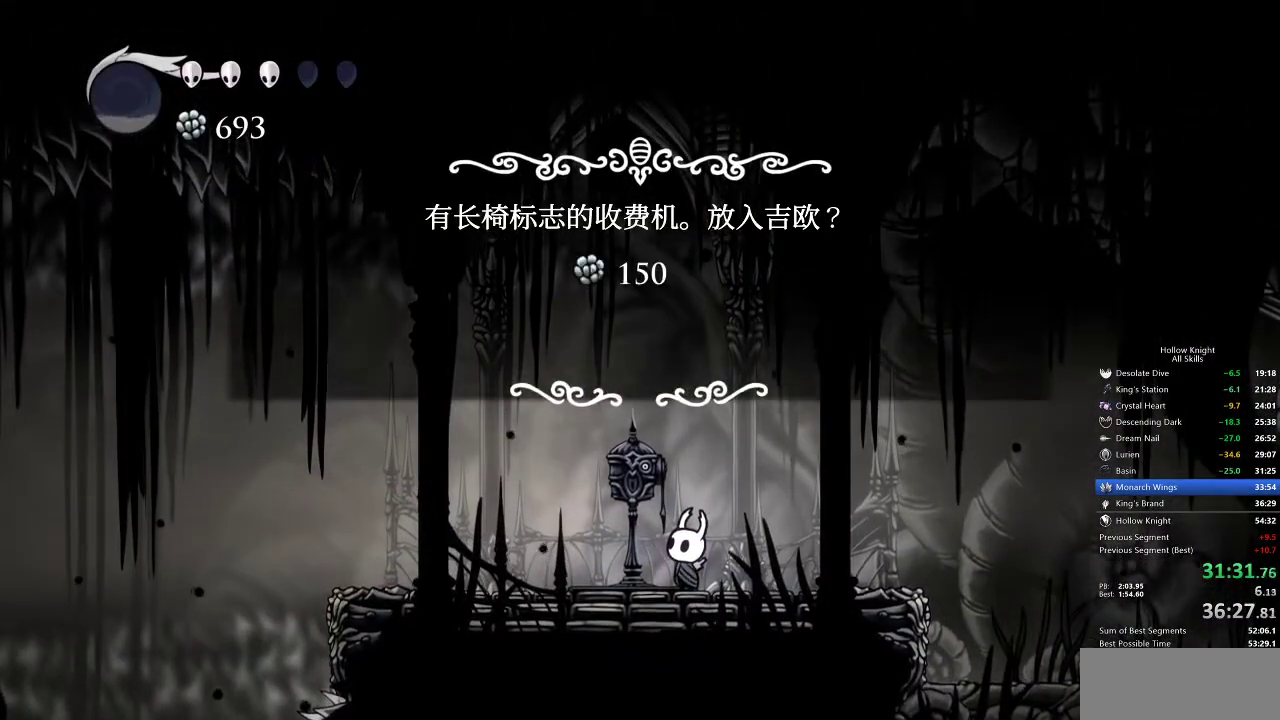
{"keys": ["jump", "left"], "events": [[400, "left", "down"], [483, "jump", "down"]]}
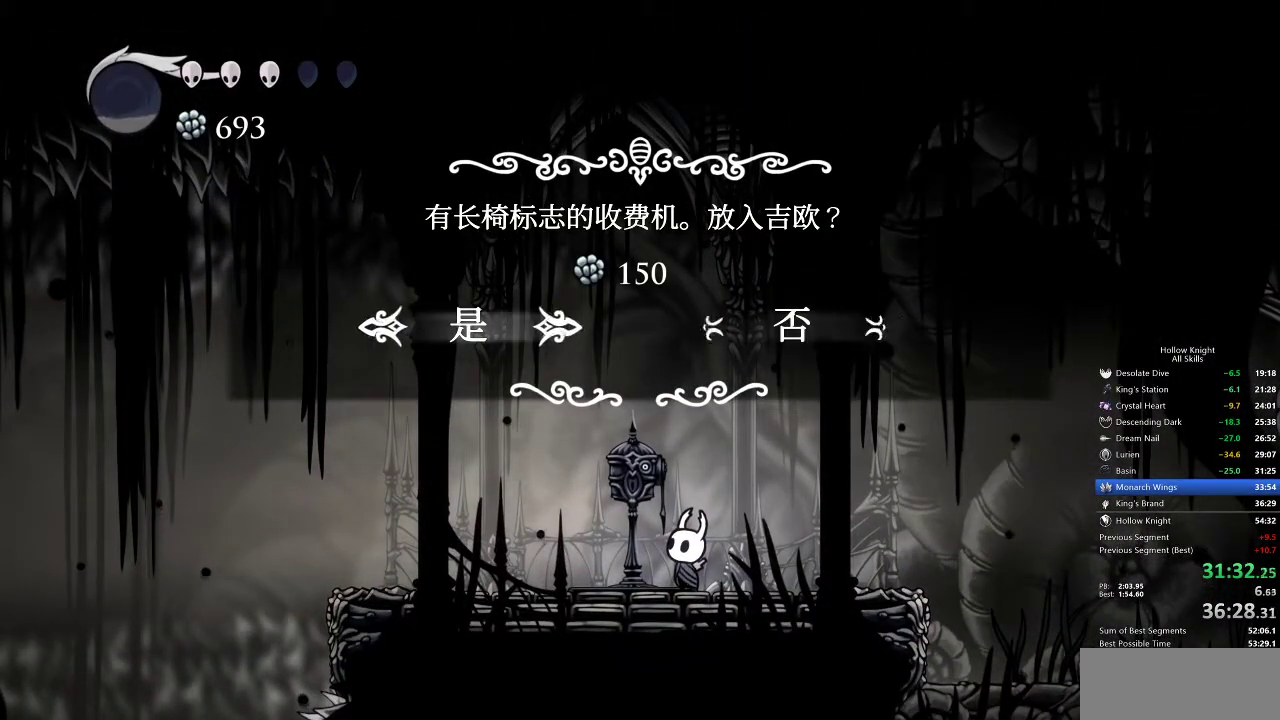
{"keys": ["jump"], "events": [[33, "jump", "up"], [33, "left", "up"], [383, "jump", "down"], [467, "jump", "up"], [500, "jump", "down"]]}
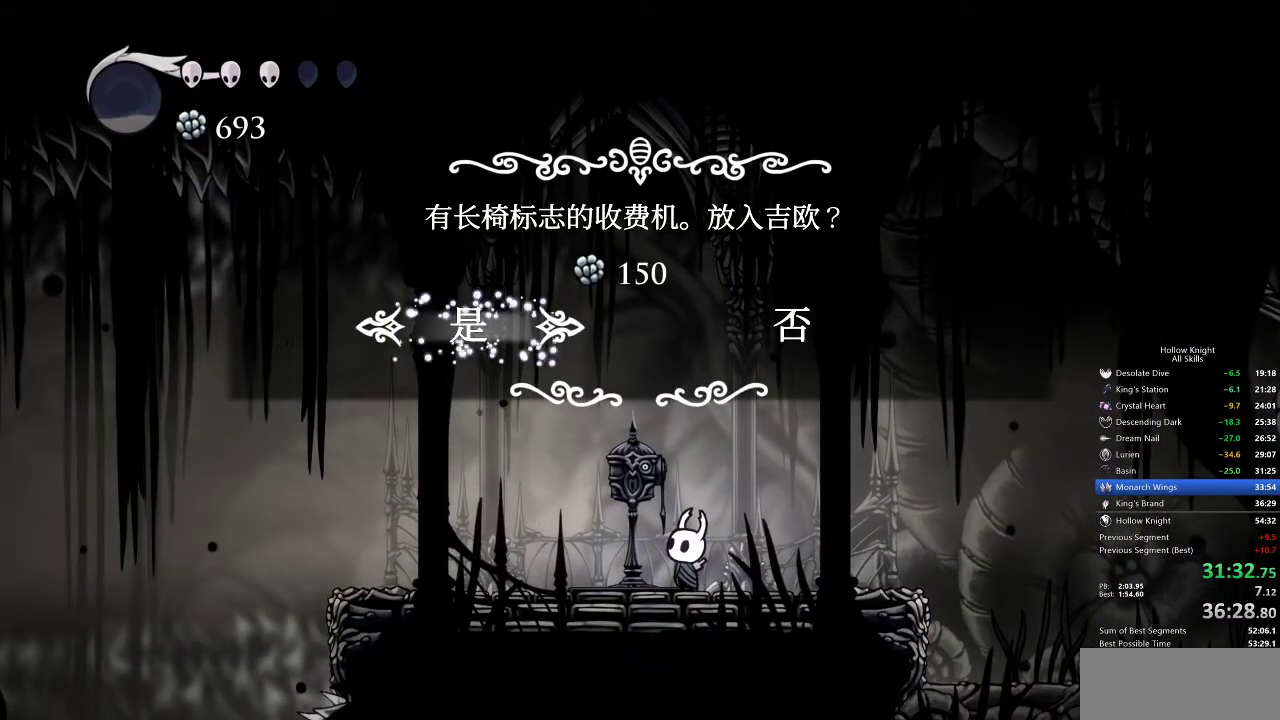
{"keys": ["right"], "events": [[100, "jump", "up"], [100, "right", "down"]]}
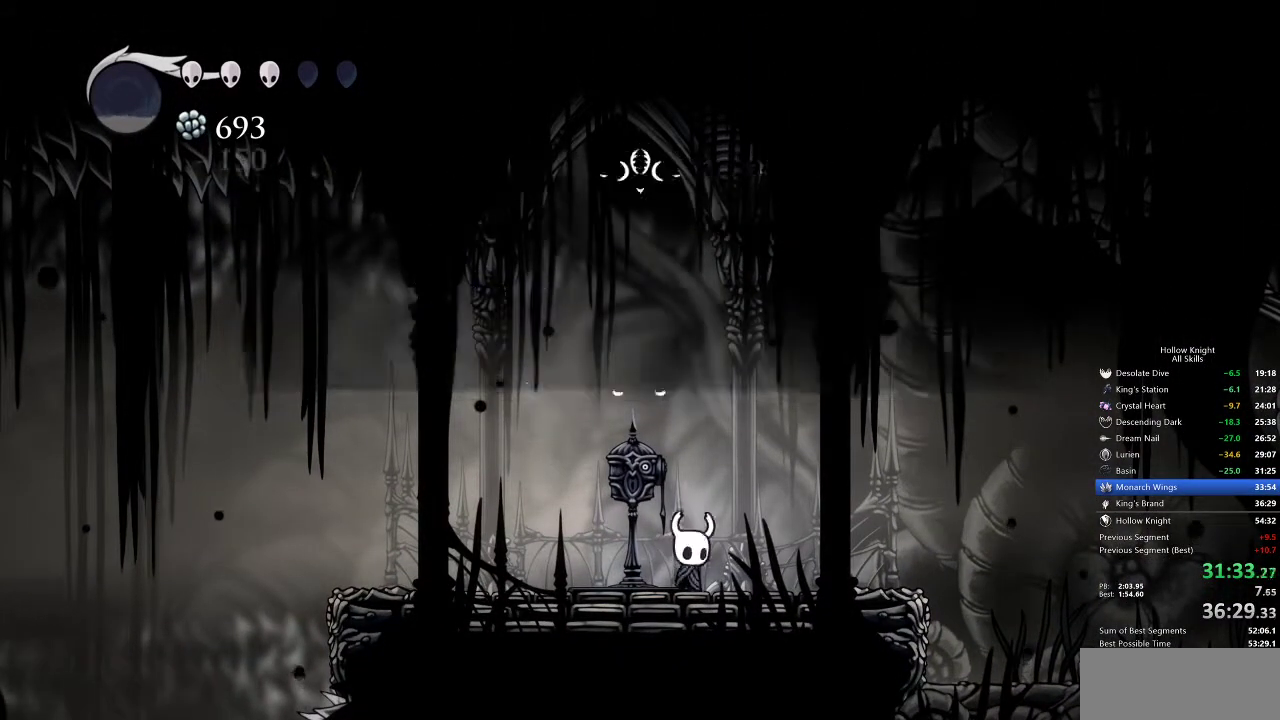
{"keys": ["right"], "events": [[217, "dash", "down"], [317, "dash", "up"]]}
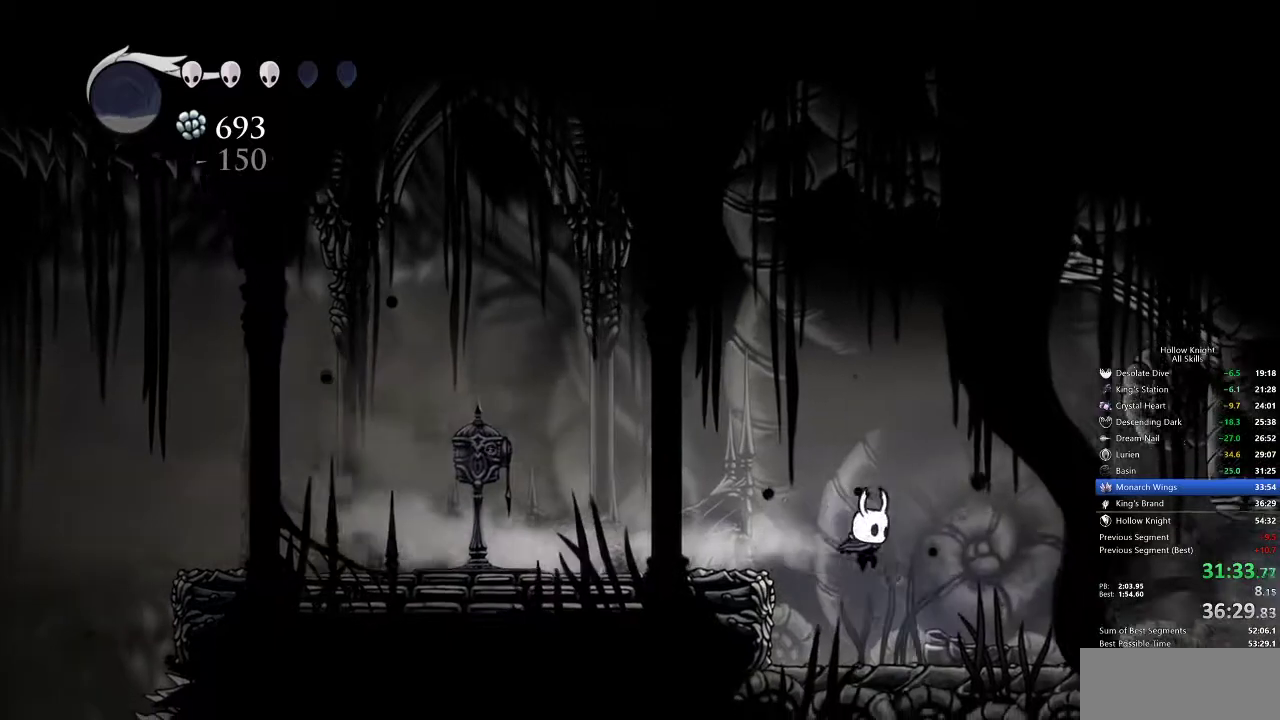
{"keys": ["dash", "right"], "events": [[283, "dash", "down"], [367, "dash", "up"], [467, "dash", "down"]]}